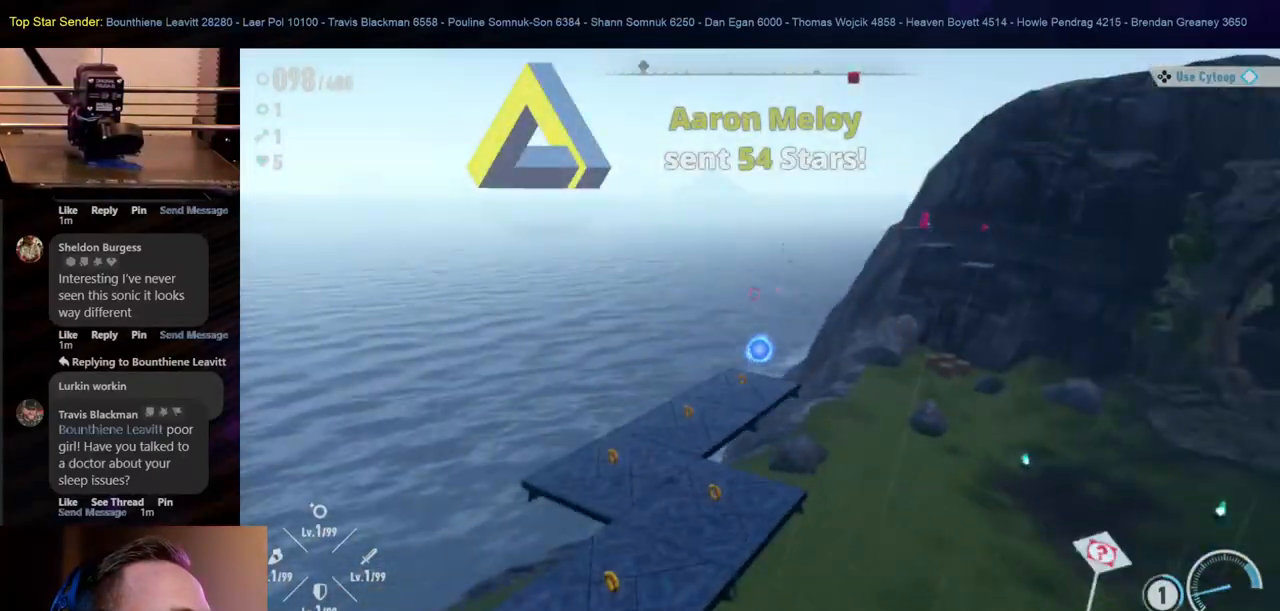
Gameplay with a controller (Nintendo layout); each line is a JSON object with the inputs held at the frame after it (dt_ms = milliseconds from this image to that frame). "events" lists button and stick changes between this image and that frame as [ms after this image, input, new state], when the widget could be followed in between. Not read: L1 L2 L3 R1 R2 R3.
{"dt_ms": 500, "buttons": [], "left_stick": "up-left", "right_stick": "center", "events": [[83, "left_stick", "left"], [483, "left_stick", "up-left"]]}
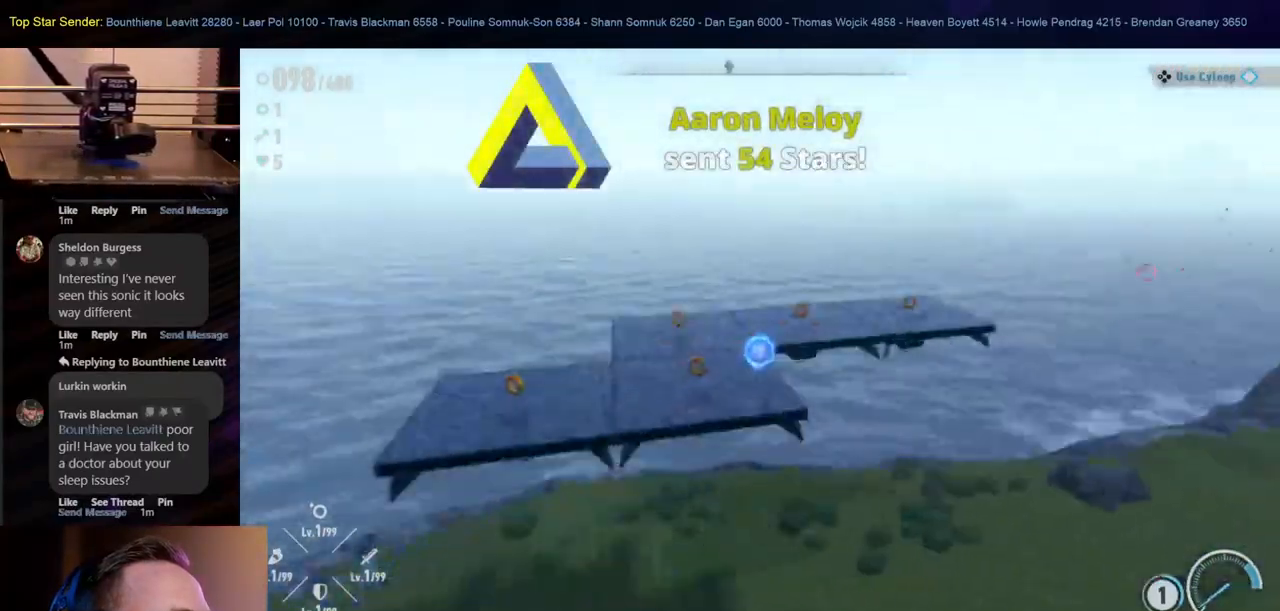
{"dt_ms": 500, "buttons": [], "left_stick": "center", "right_stick": "center", "events": [[233, "left_stick", "center"]]}
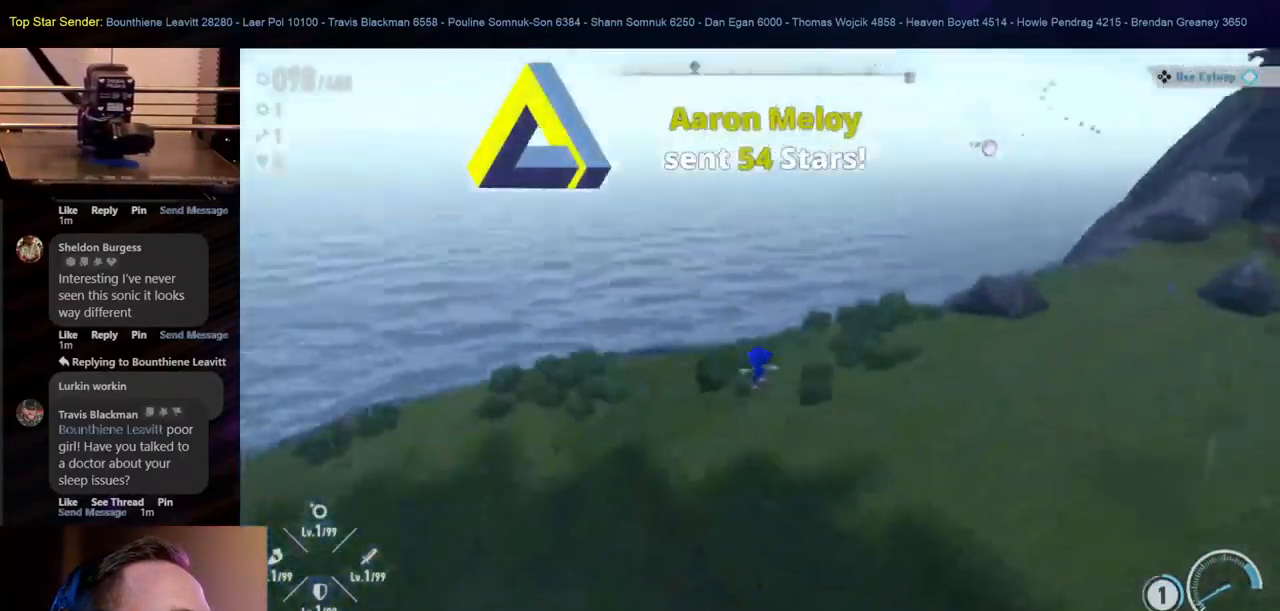
{"dt_ms": 500, "buttons": [], "left_stick": "down-left", "right_stick": "center", "events": [[100, "left_stick", "down"], [450, "left_stick", "down-left"]]}
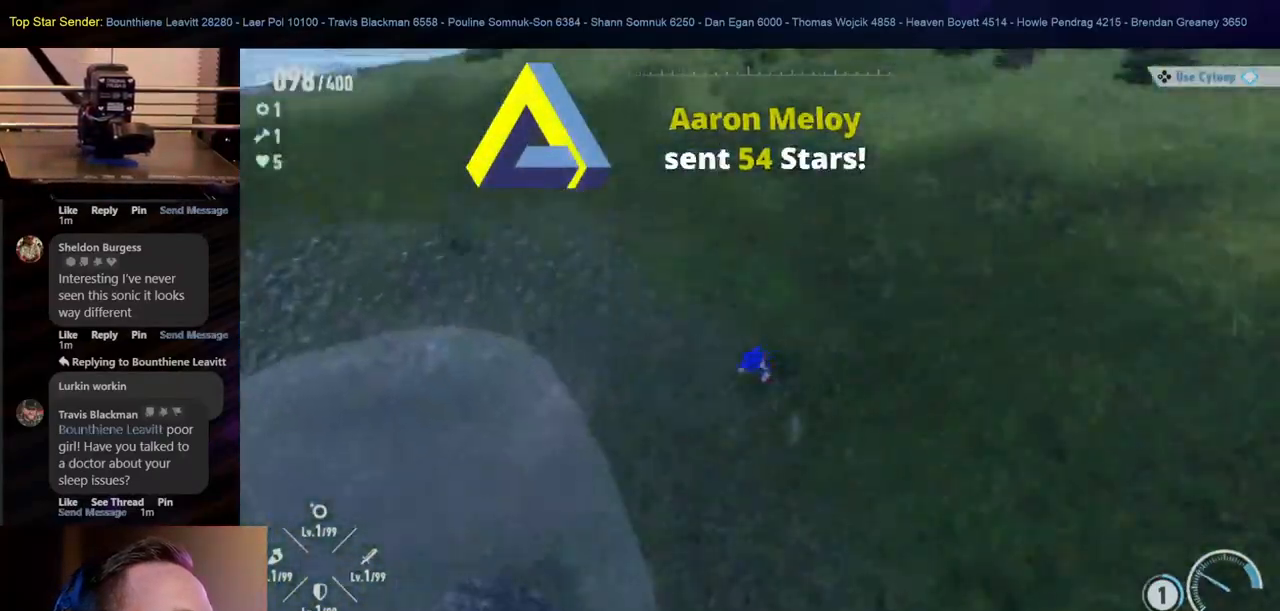
{"dt_ms": 500, "buttons": [], "left_stick": "down-left", "right_stick": "right", "events": [[83, "left_stick", "left"], [133, "right_stick", "right"], [500, "left_stick", "down-left"]]}
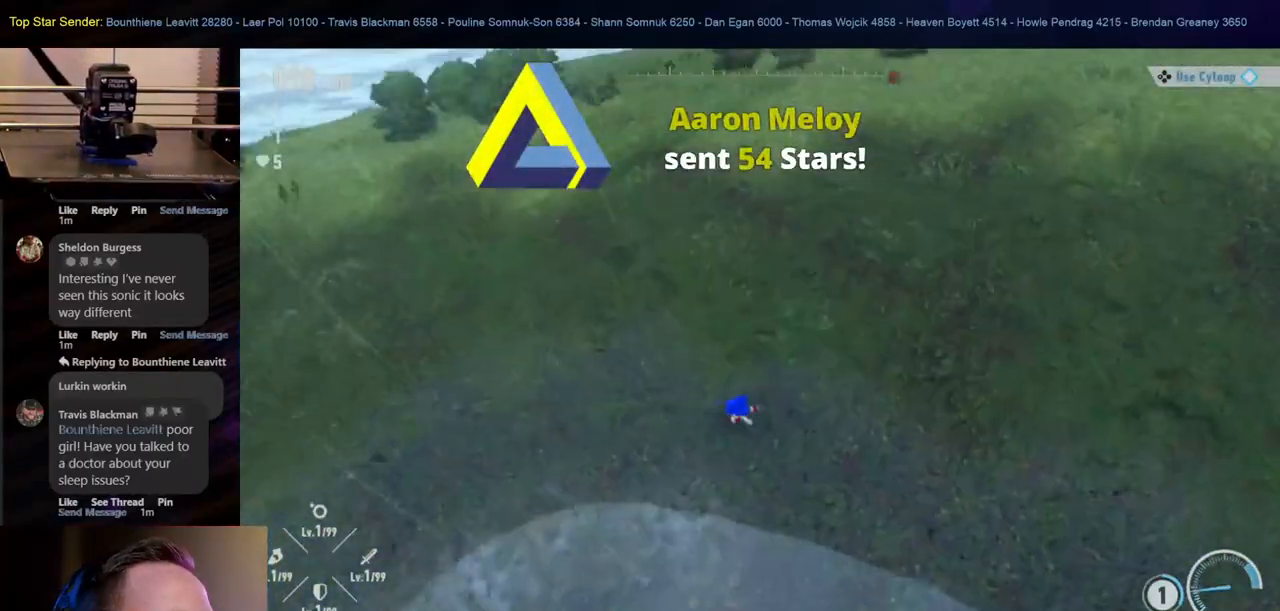
{"dt_ms": 500, "buttons": [], "left_stick": "right", "right_stick": "center", "events": [[100, "right_stick", "center"], [133, "left_stick", "down-right"], [400, "left_stick", "right"]]}
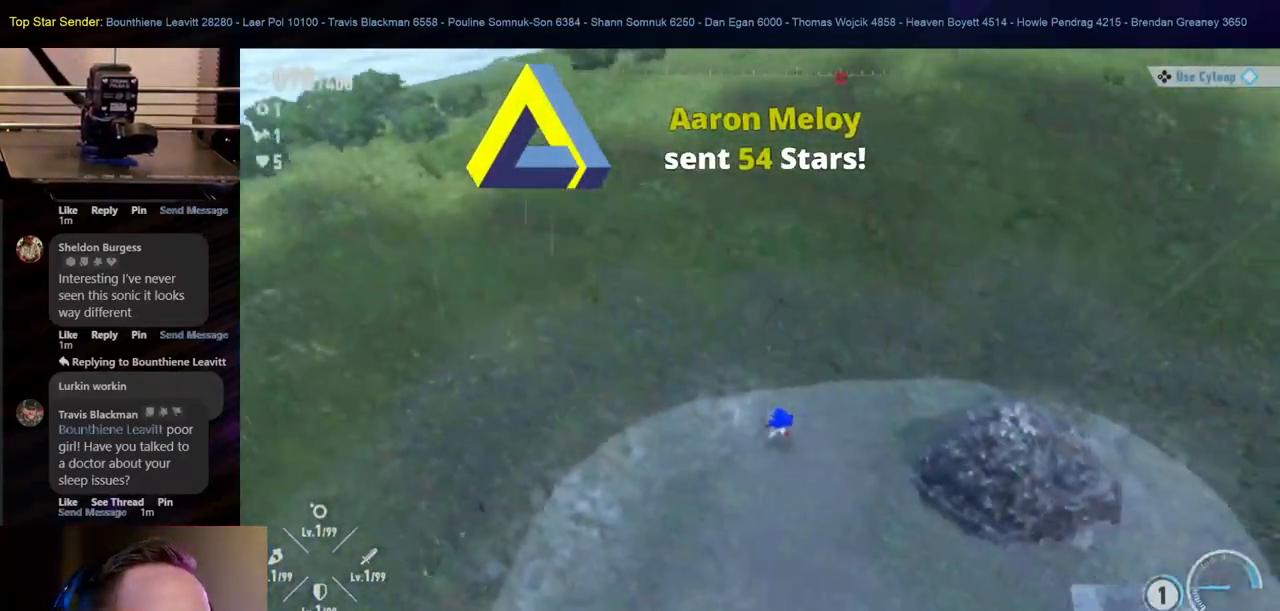
{"dt_ms": 500, "buttons": [], "left_stick": "right", "right_stick": "right", "events": [[267, "right_stick", "up-right"], [367, "right_stick", "right"]]}
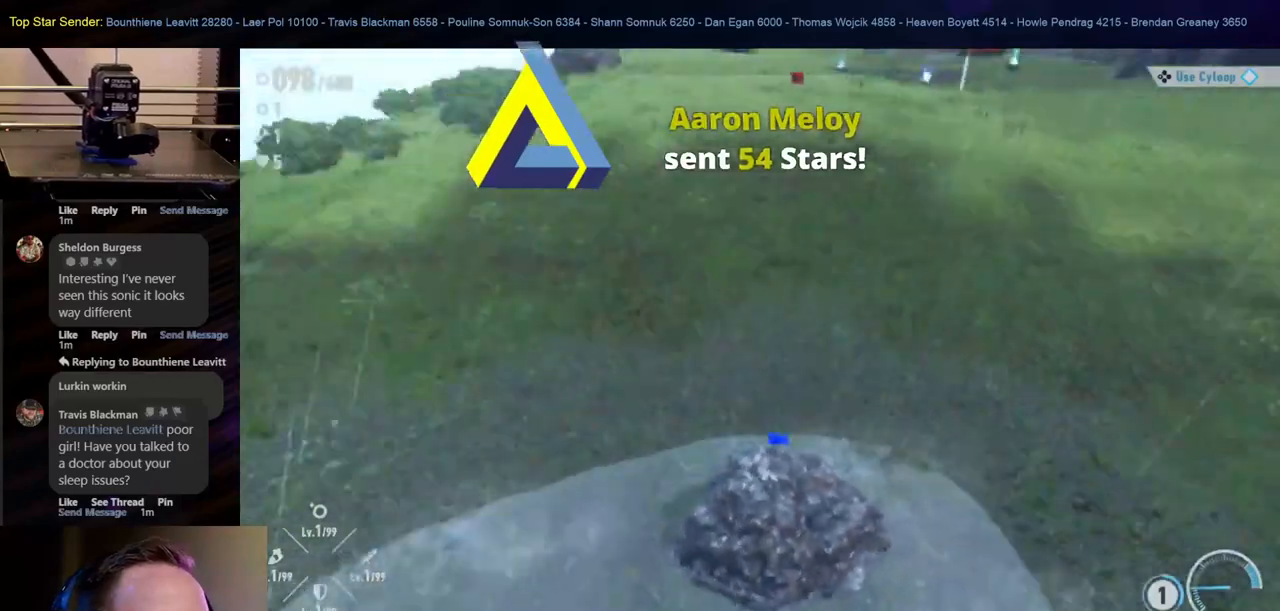
{"dt_ms": 500, "buttons": [], "left_stick": "up-right", "right_stick": "up-right", "events": [[183, "right_stick", "up-right"], [333, "left_stick", "up-right"]]}
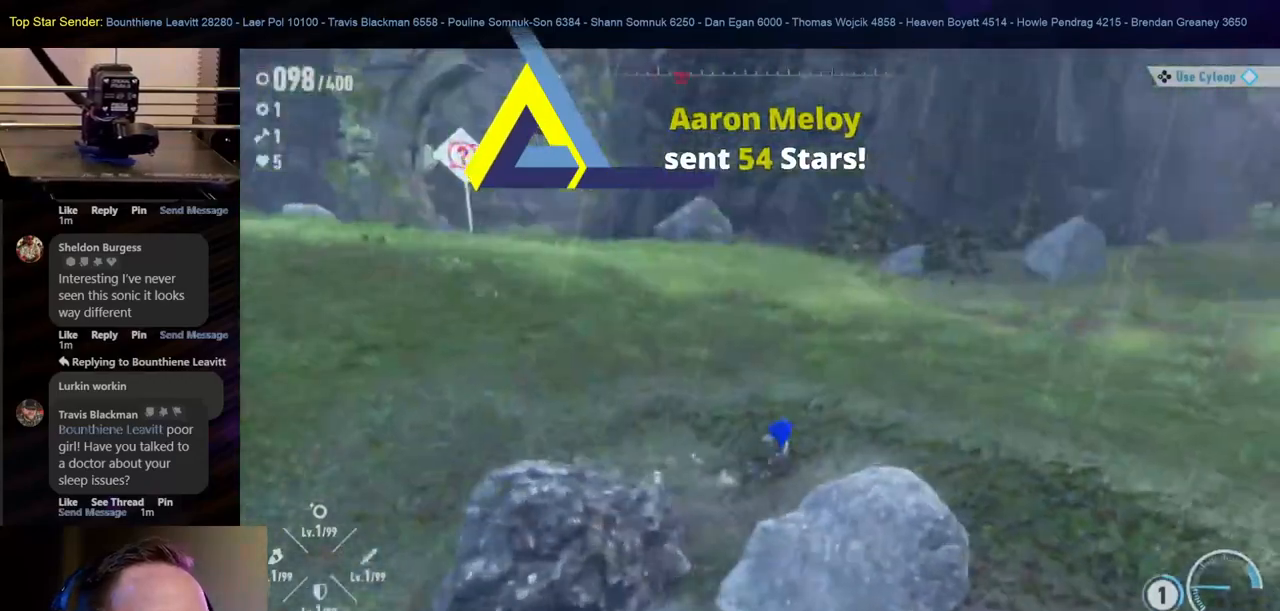
{"dt_ms": 500, "buttons": [], "left_stick": "up-right", "right_stick": "center", "events": [[333, "right_stick", "up"], [500, "right_stick", "center"]]}
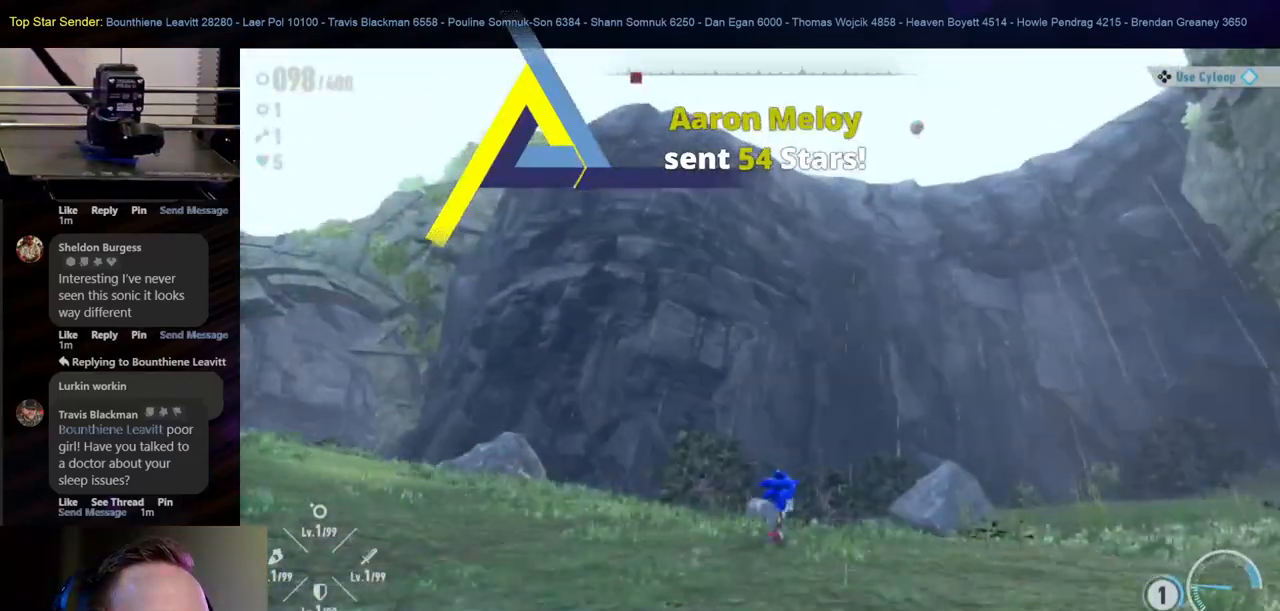
{"dt_ms": 500, "buttons": [], "left_stick": "up-right", "right_stick": "center", "events": [[150, "right_stick", "down-right"], [400, "right_stick", "center"]]}
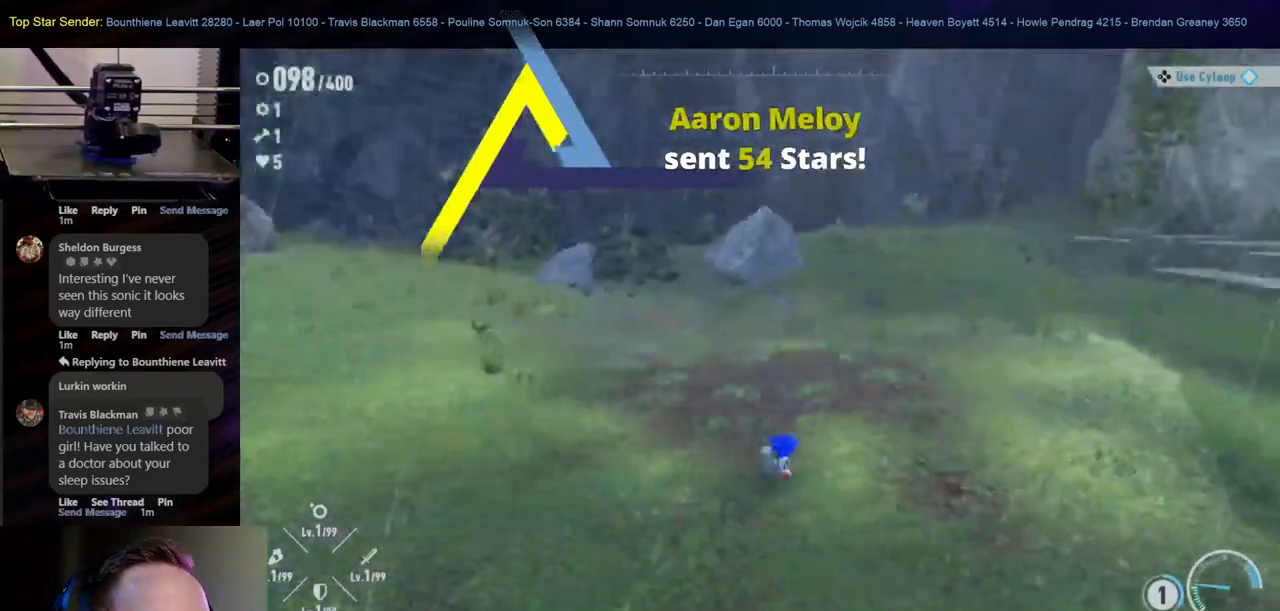
{"dt_ms": 500, "buttons": ["B"], "left_stick": "up-right", "right_stick": "center", "events": [[450, "B", "down"]]}
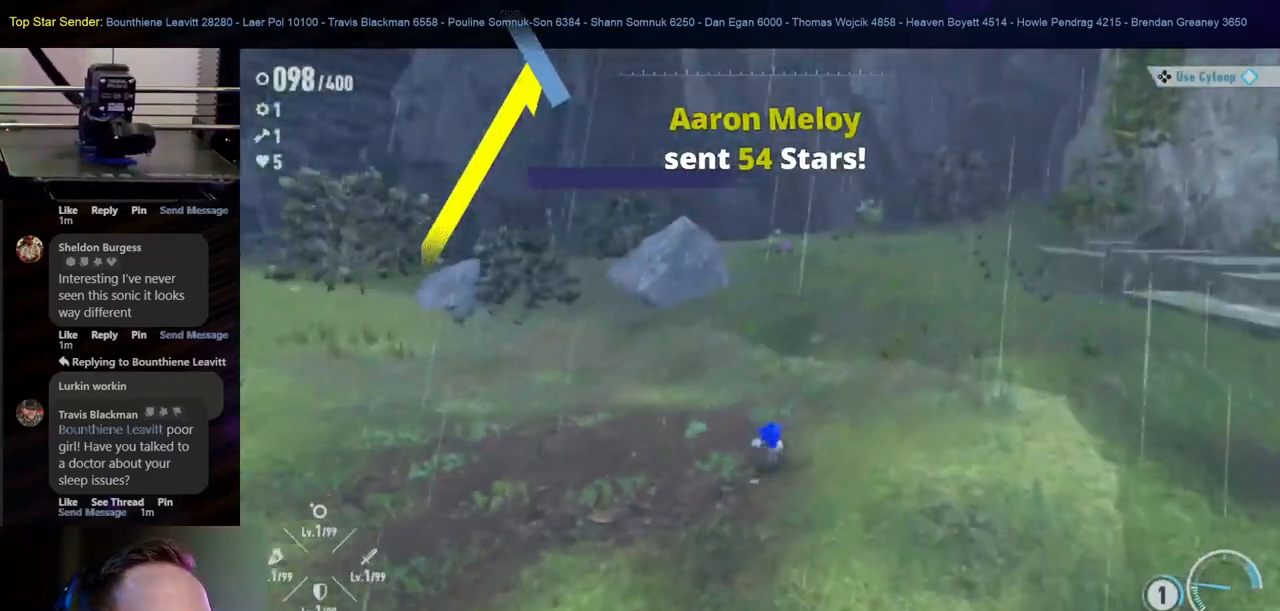
{"dt_ms": 500, "buttons": ["Y"], "left_stick": "up-right", "right_stick": "center"}
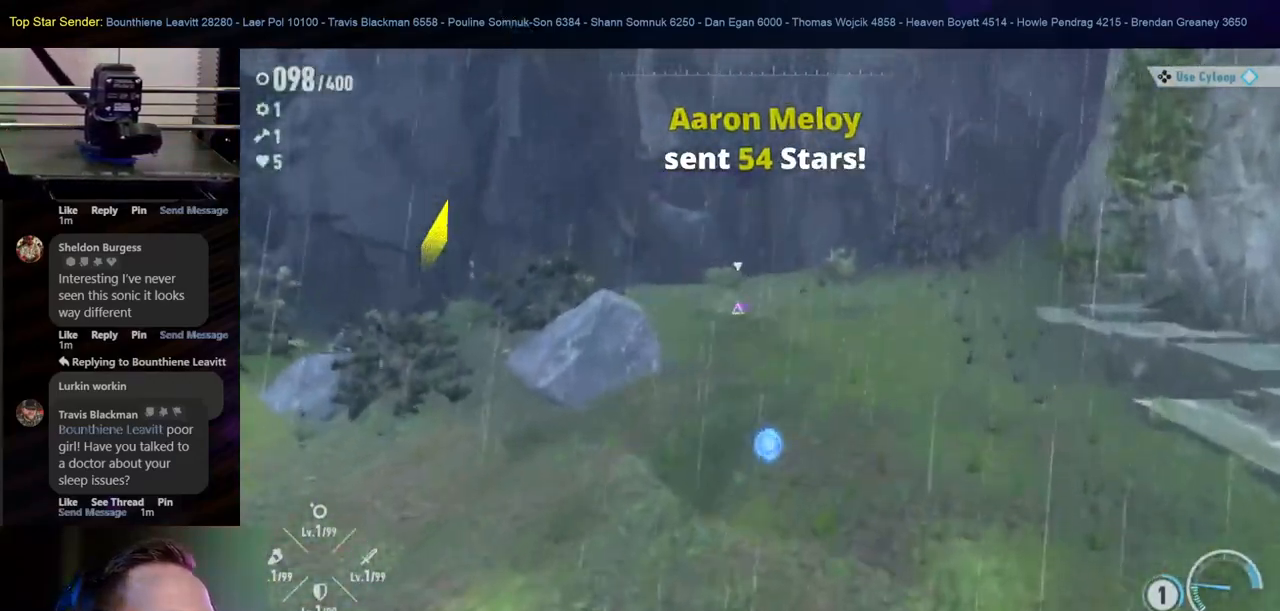
{"dt_ms": 500, "buttons": [], "left_stick": "up-right", "right_stick": "center", "events": [[67, "Y", "up"], [283, "Y", "down"], [467, "Y", "up"]]}
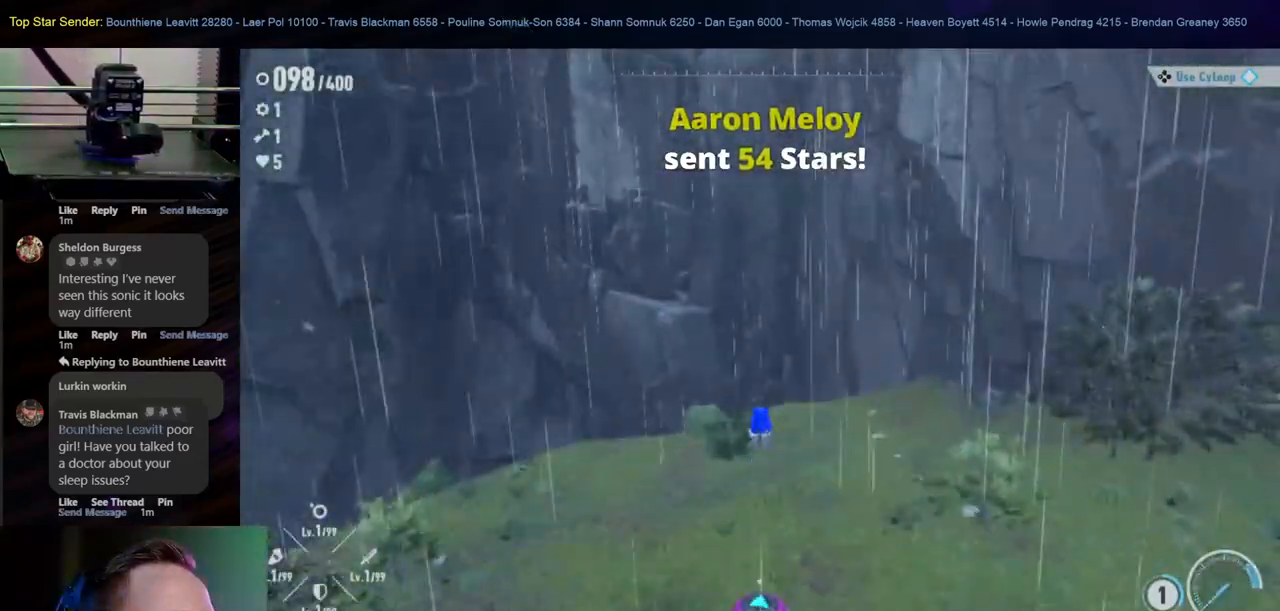
{"dt_ms": 1000, "buttons": [], "left_stick": "center", "right_stick": "center"}
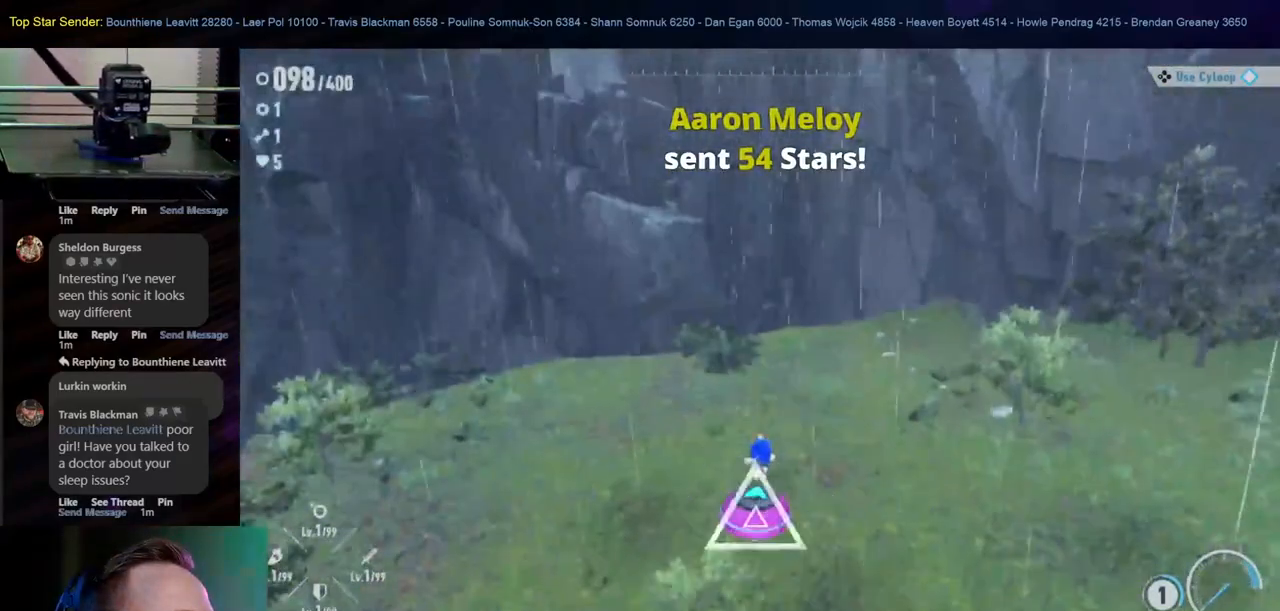
{"dt_ms": 500, "buttons": [], "left_stick": "center", "right_stick": "right", "events": [[400, "right_stick", "right"]]}
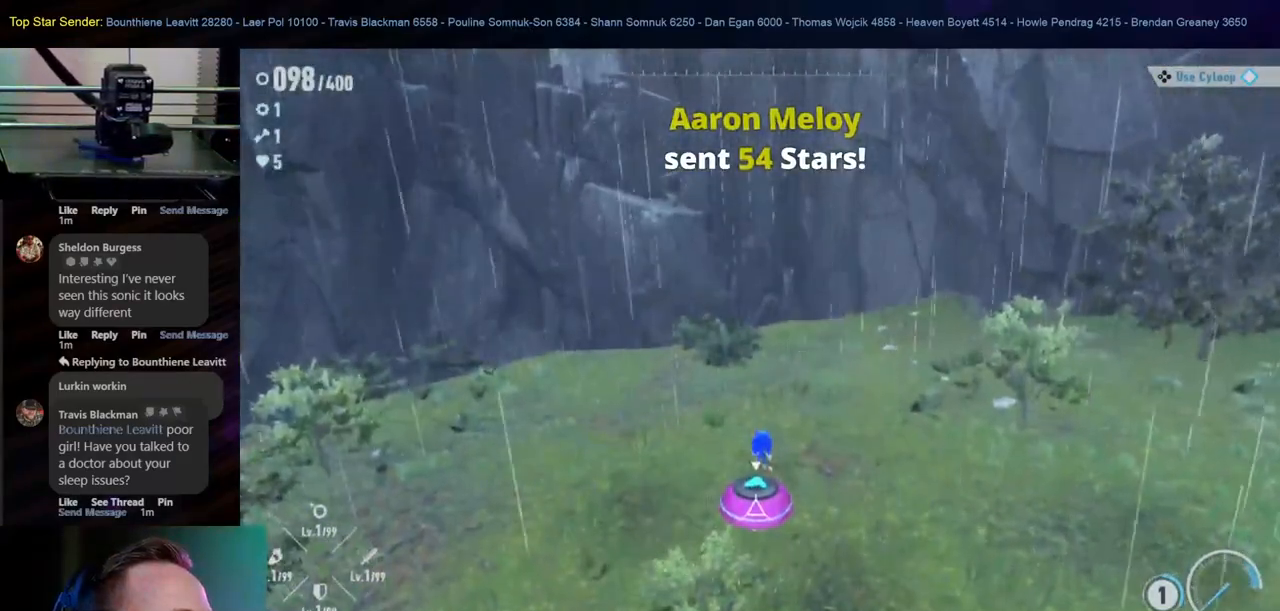
{"dt_ms": 500, "buttons": [], "left_stick": "center", "right_stick": "right", "events": []}
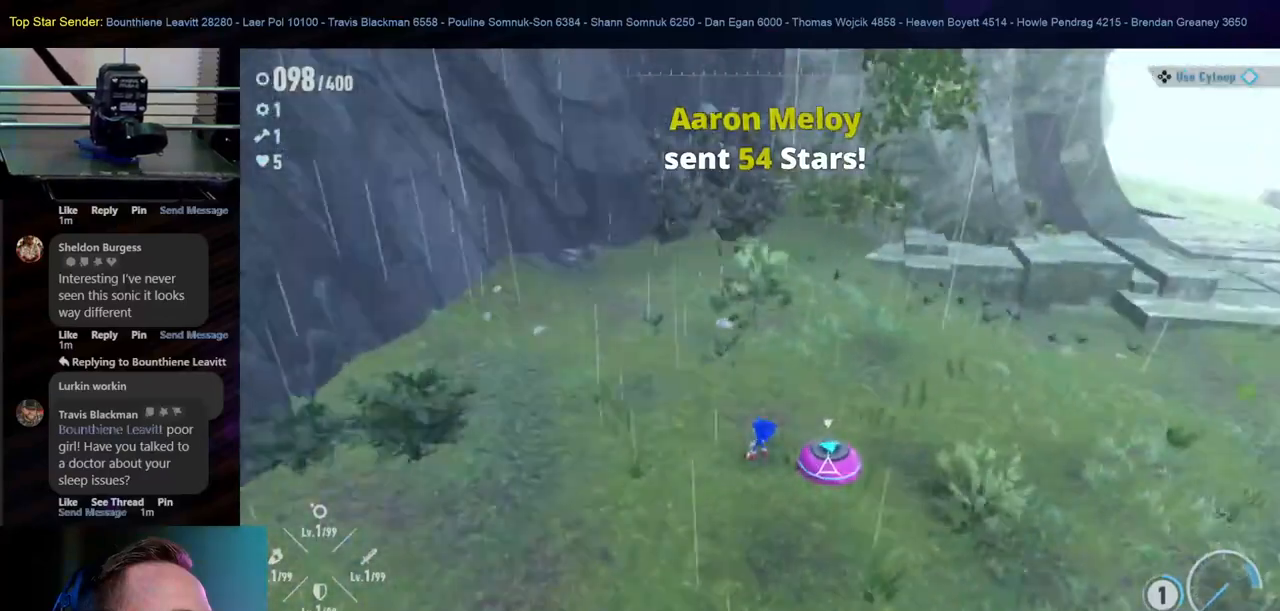
{"dt_ms": 500, "buttons": [], "left_stick": "center", "right_stick": "right", "events": []}
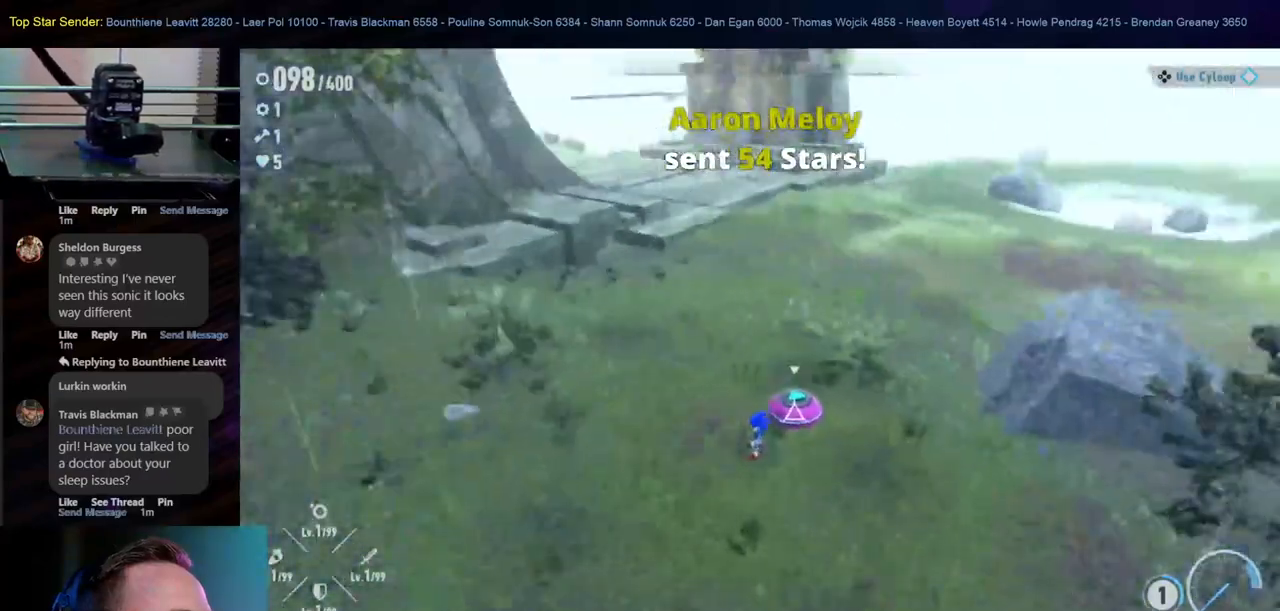
{"dt_ms": 500, "buttons": [], "left_stick": "up", "right_stick": "center", "events": [[67, "left_stick", "up"], [150, "right_stick", "center"]]}
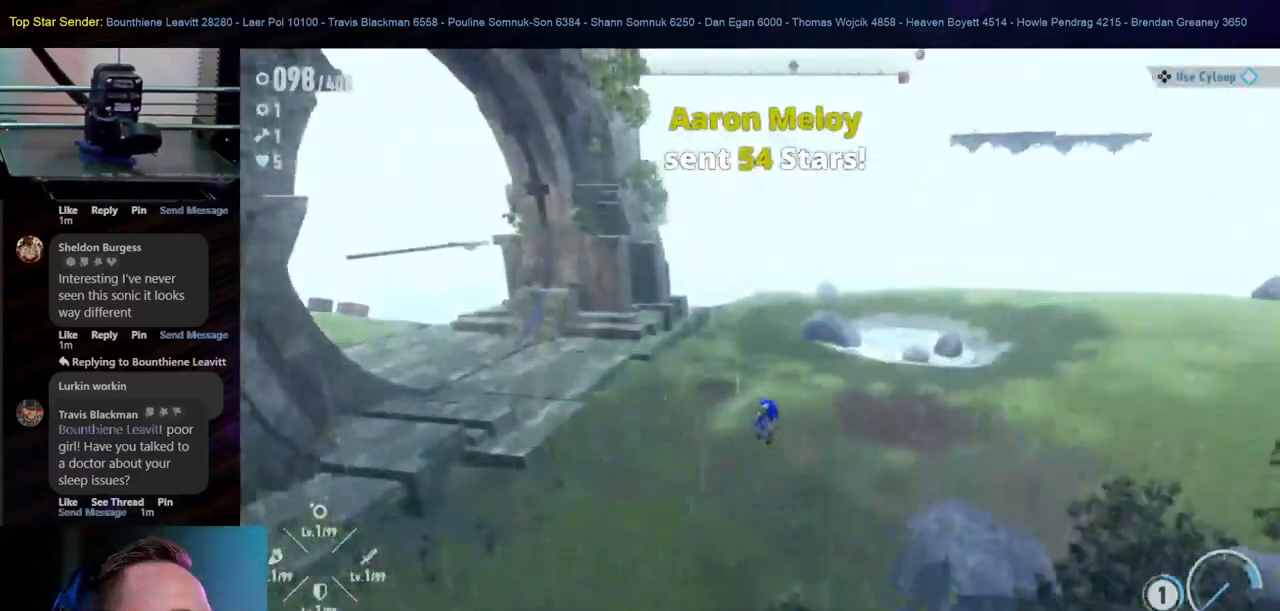
{"dt_ms": 500, "buttons": [], "left_stick": "up", "right_stick": "center", "events": []}
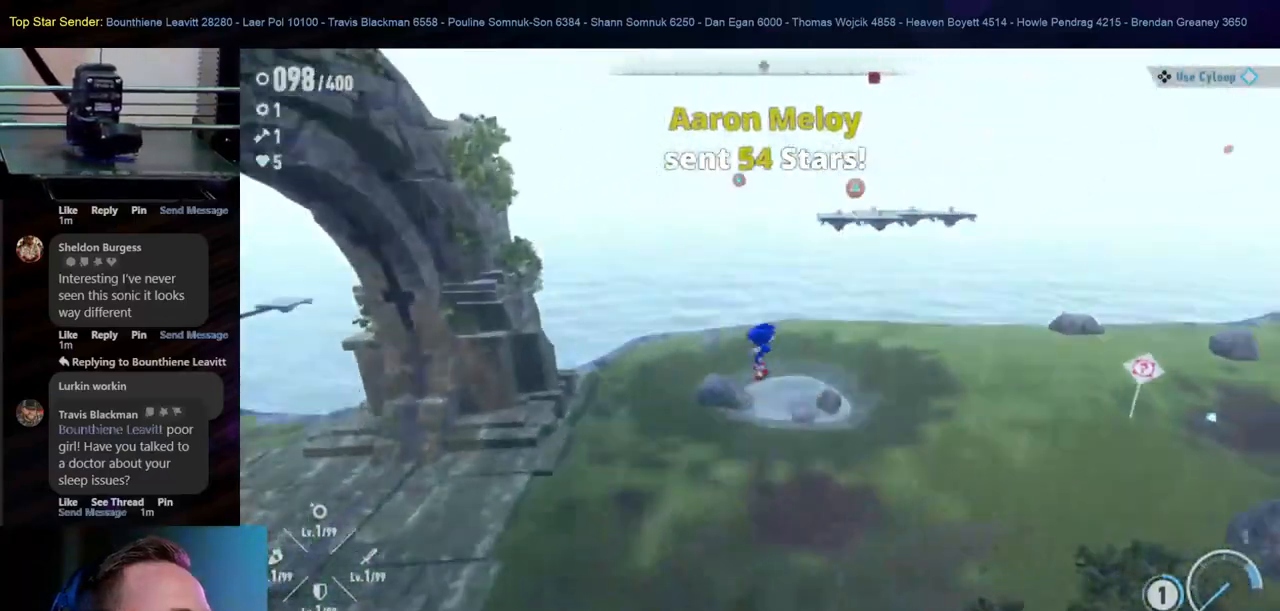
{"dt_ms": 500, "buttons": ["Y"], "left_stick": "up", "right_stick": "center", "events": [[33, "Y", "down"], [450, "Y", "up"], [500, "Y", "down"]]}
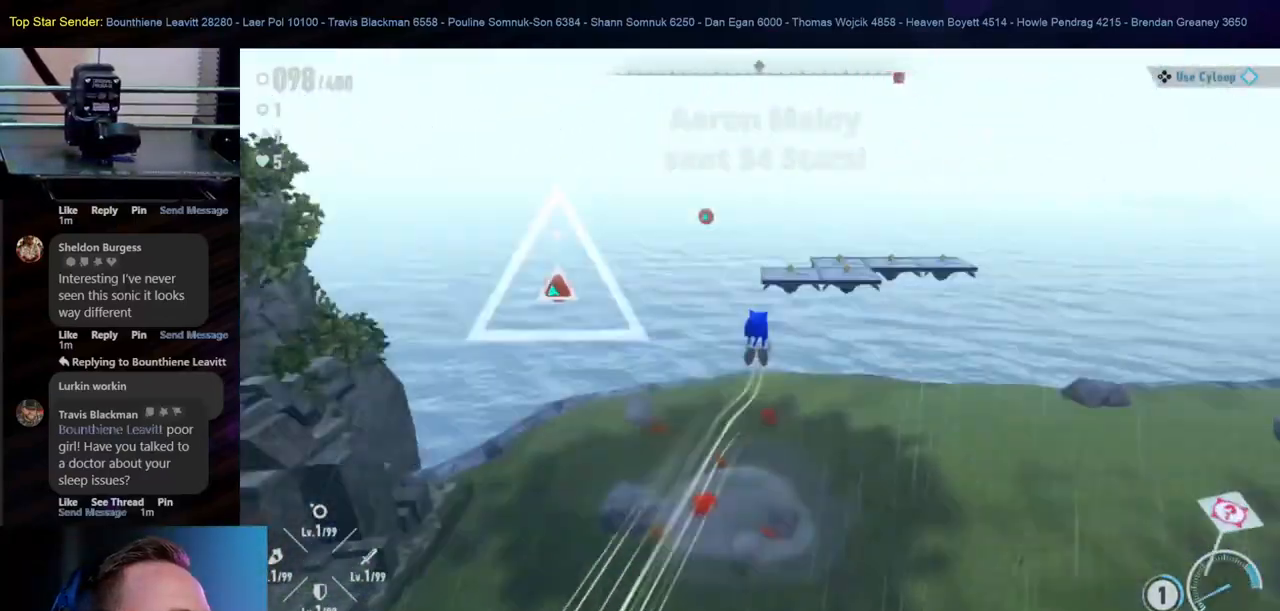
{"dt_ms": 500, "buttons": ["Y"], "left_stick": "up", "right_stick": "center", "events": [[250, "Y", "up"], [350, "Y", "down"], [400, "Y", "up"], [450, "Y", "down"]]}
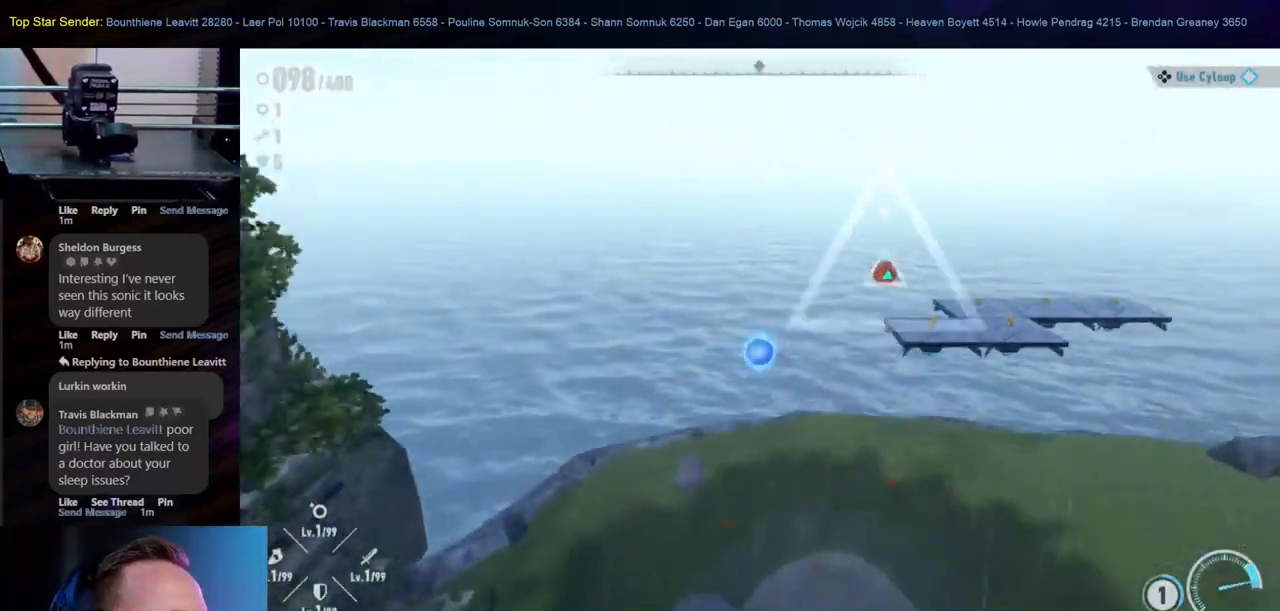
{"dt_ms": 500, "buttons": [], "left_stick": "up-right", "right_stick": "center", "events": [[50, "Y", "up"], [117, "Y", "down"], [350, "Y", "up"], [450, "left_stick", "up-right"]]}
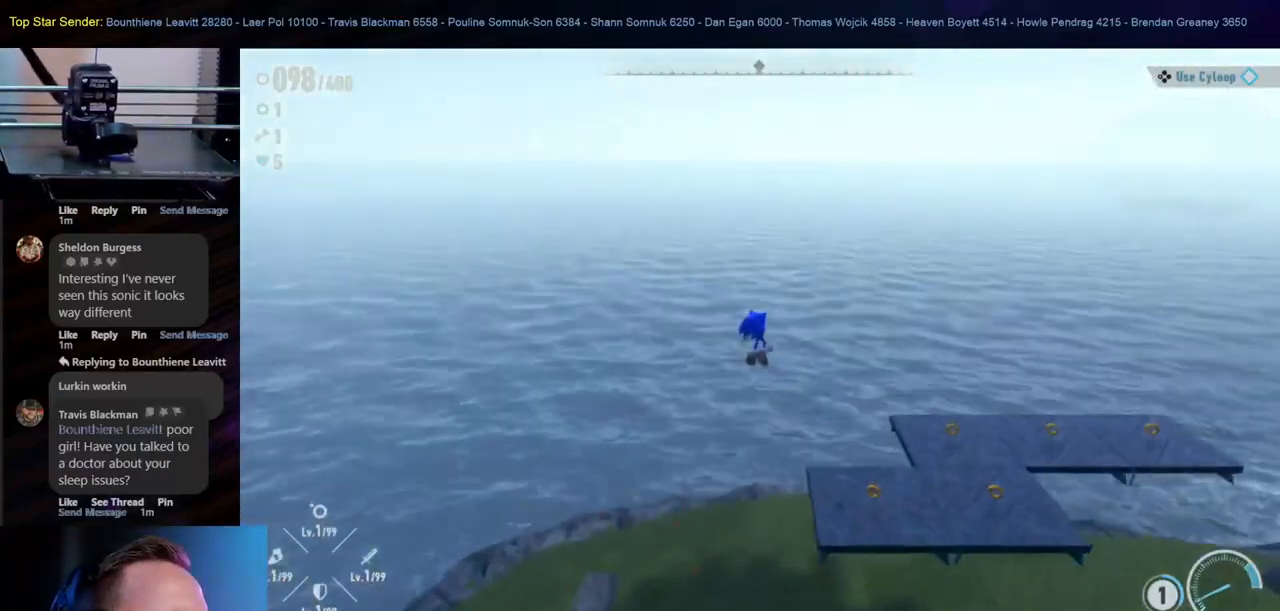
{"dt_ms": 500, "buttons": [], "left_stick": "up-right", "right_stick": "center", "events": []}
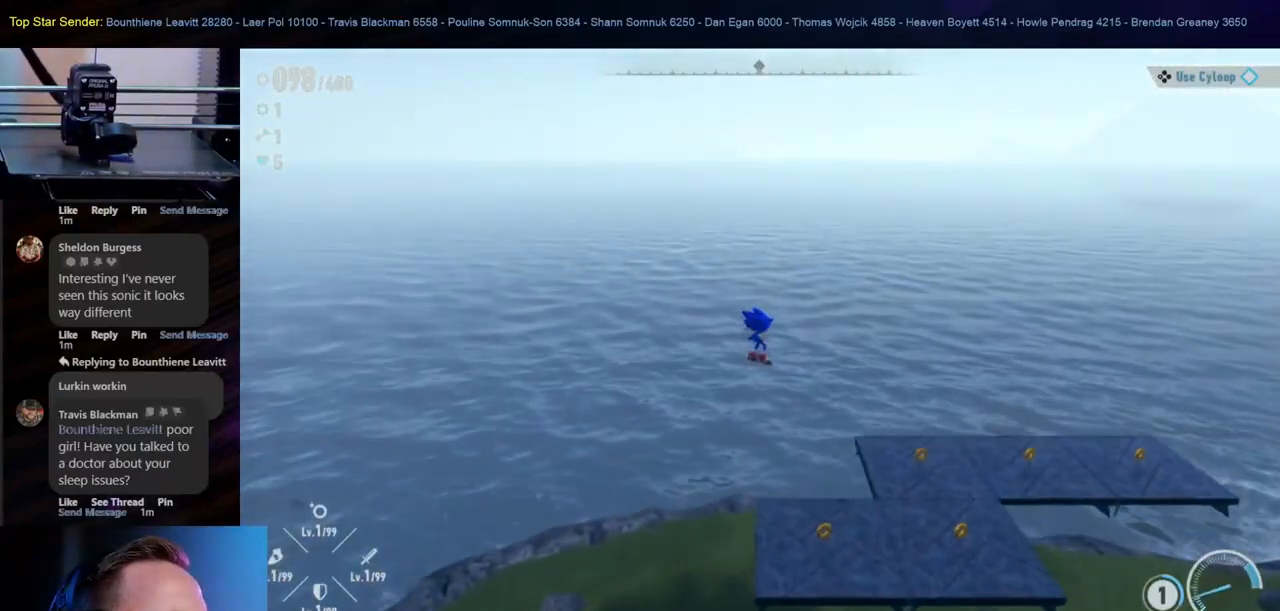
{"dt_ms": 500, "buttons": [], "left_stick": "center", "right_stick": "center", "events": [[433, "left_stick", "center"]]}
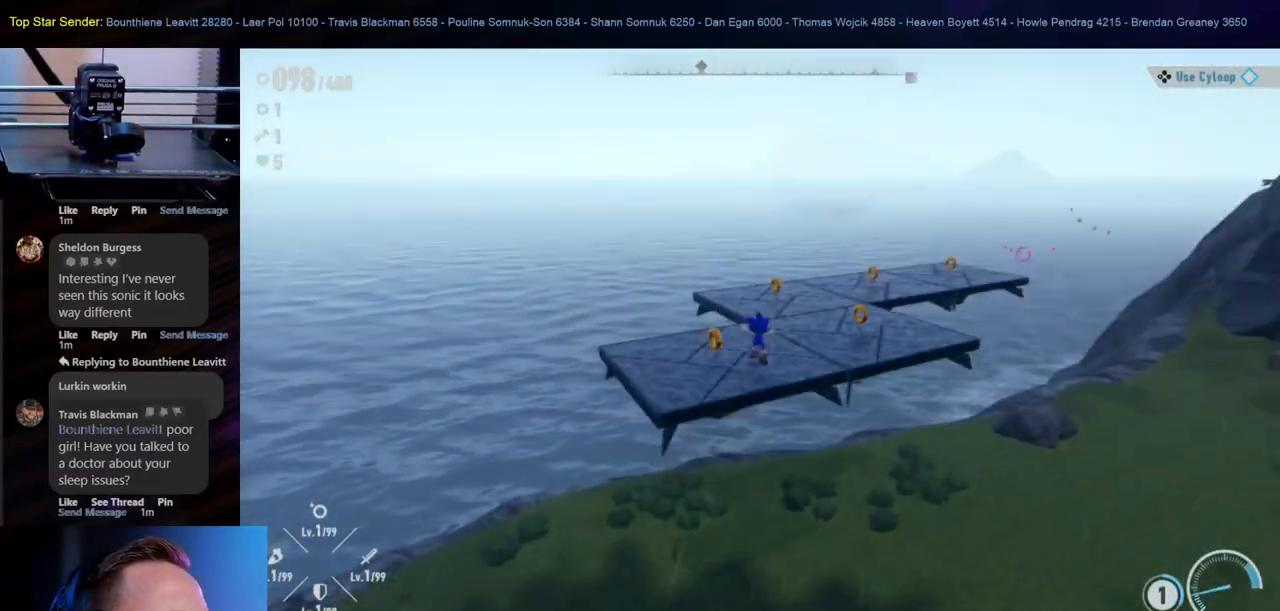
{"dt_ms": 500, "buttons": [], "left_stick": "up-left", "right_stick": "center", "events": [[483, "left_stick", "up-left"]]}
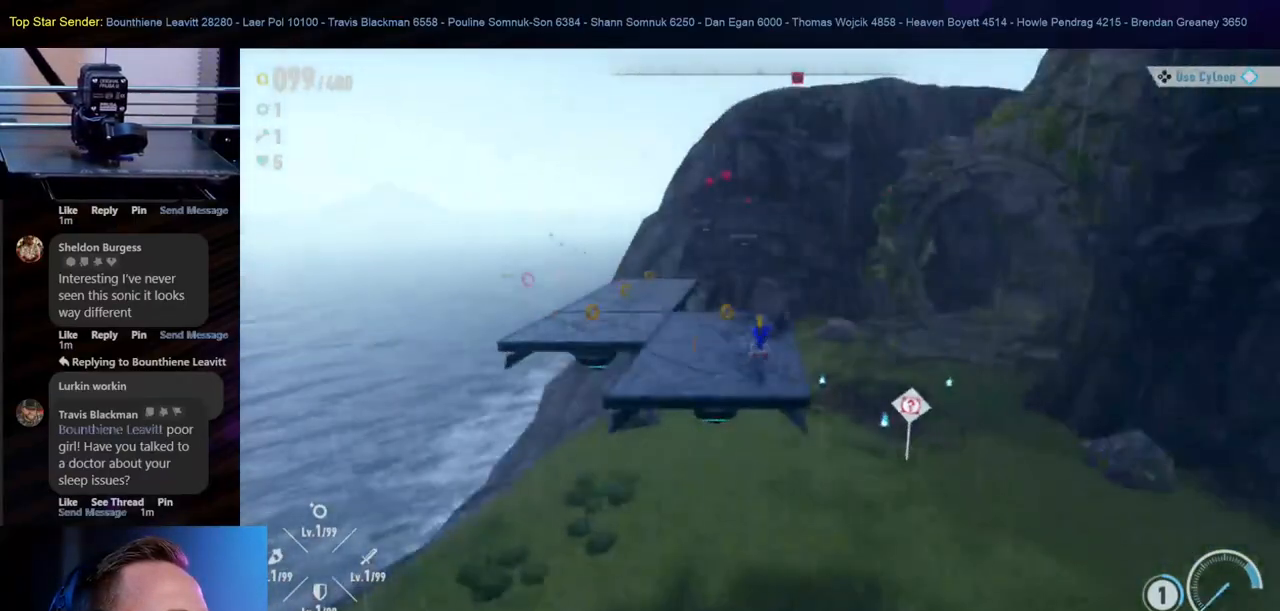
{"dt_ms": 500, "buttons": [], "left_stick": "center", "right_stick": "center", "events": [[417, "left_stick", "center"]]}
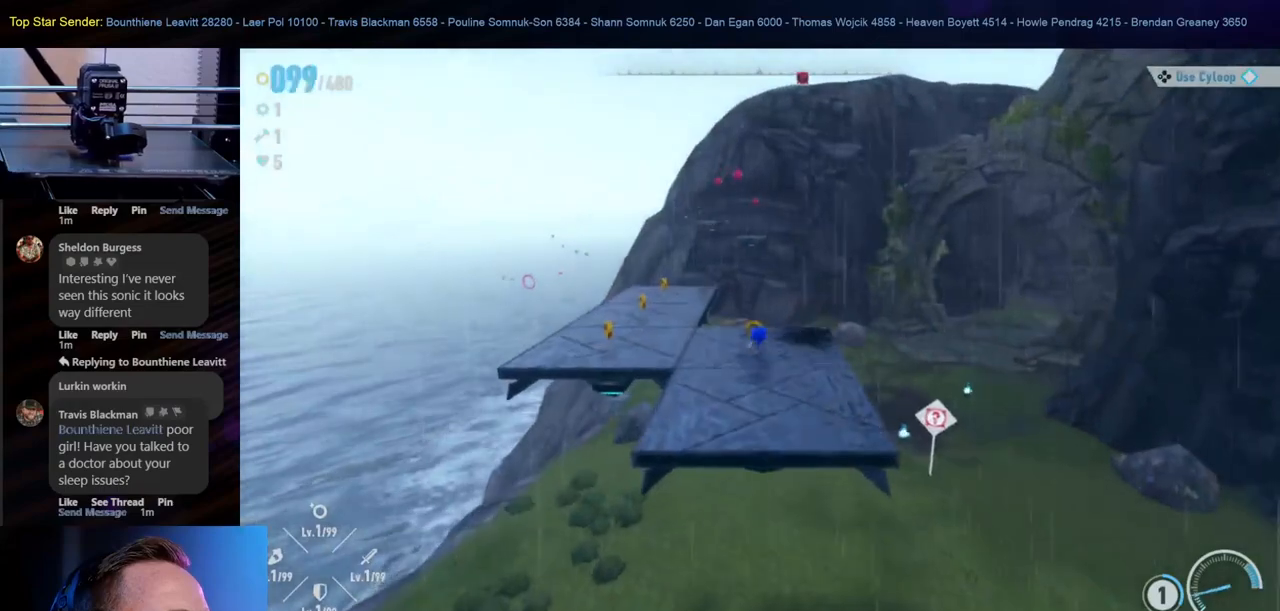
{"dt_ms": 500, "buttons": [], "left_stick": "up-left", "right_stick": "center", "events": [[250, "left_stick", "left"], [500, "left_stick", "up-left"]]}
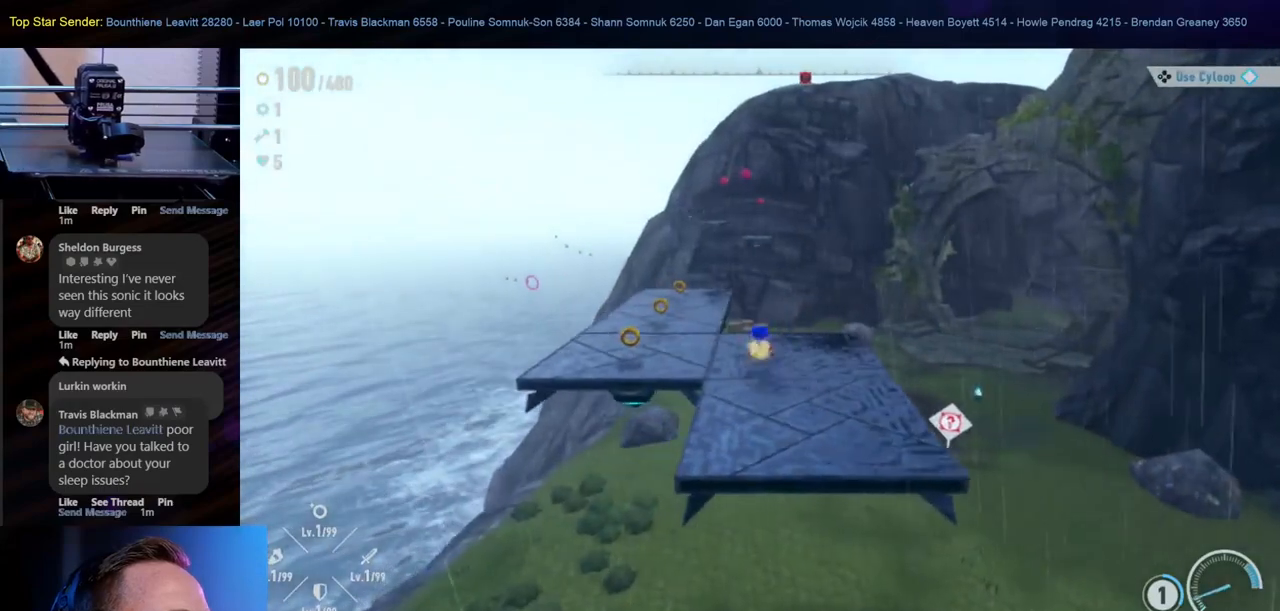
{"dt_ms": 500, "buttons": [], "left_stick": "left", "right_stick": "center", "events": [[167, "left_stick", "up"], [283, "left_stick", "up-left"], [383, "left_stick", "left"]]}
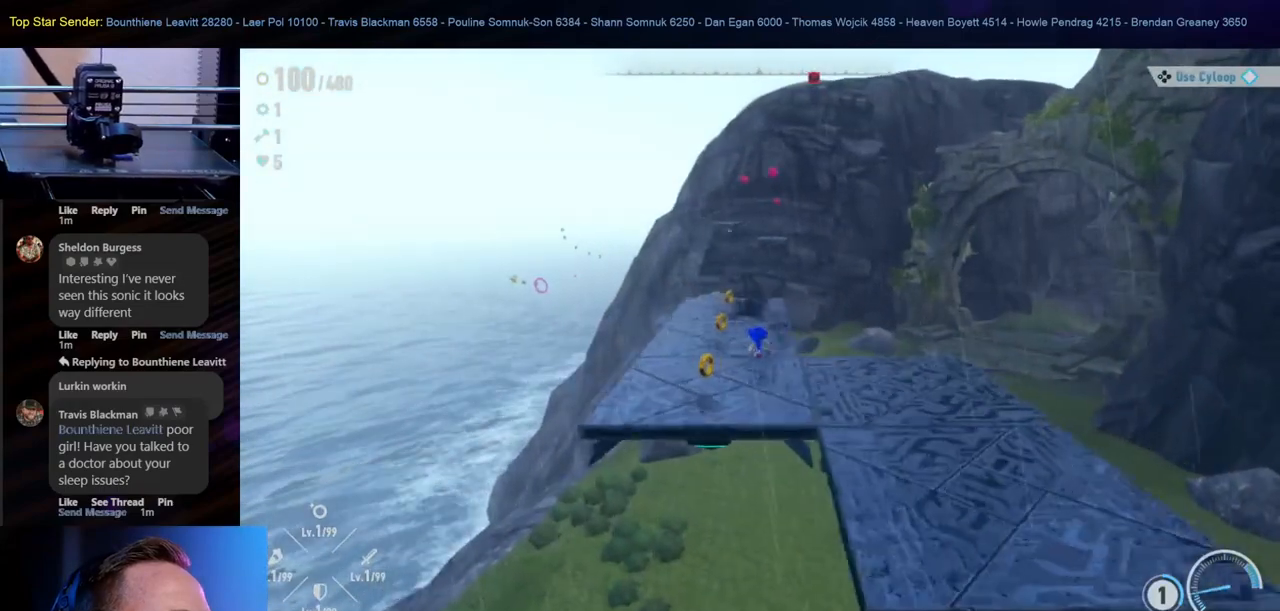
{"dt_ms": 500, "buttons": [], "left_stick": "center", "right_stick": "center", "events": [[67, "left_stick", "up"], [350, "left_stick", "center"]]}
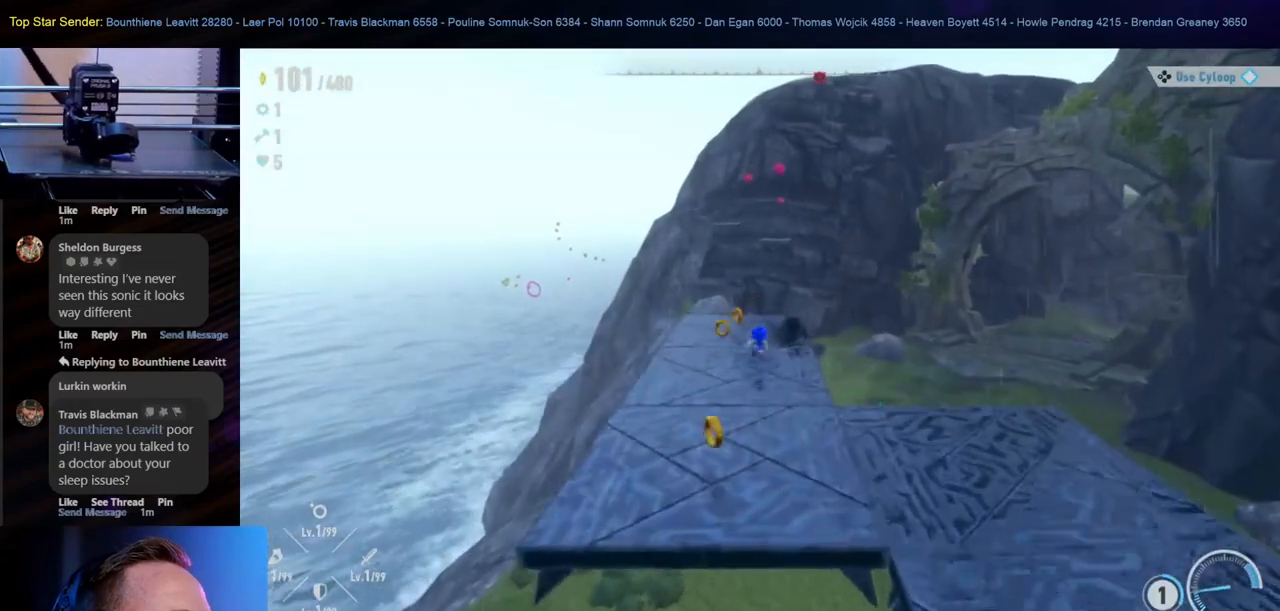
{"dt_ms": 500, "buttons": [], "left_stick": "center", "right_stick": "center", "events": [[33, "left_stick", "down-left"], [467, "left_stick", "center"]]}